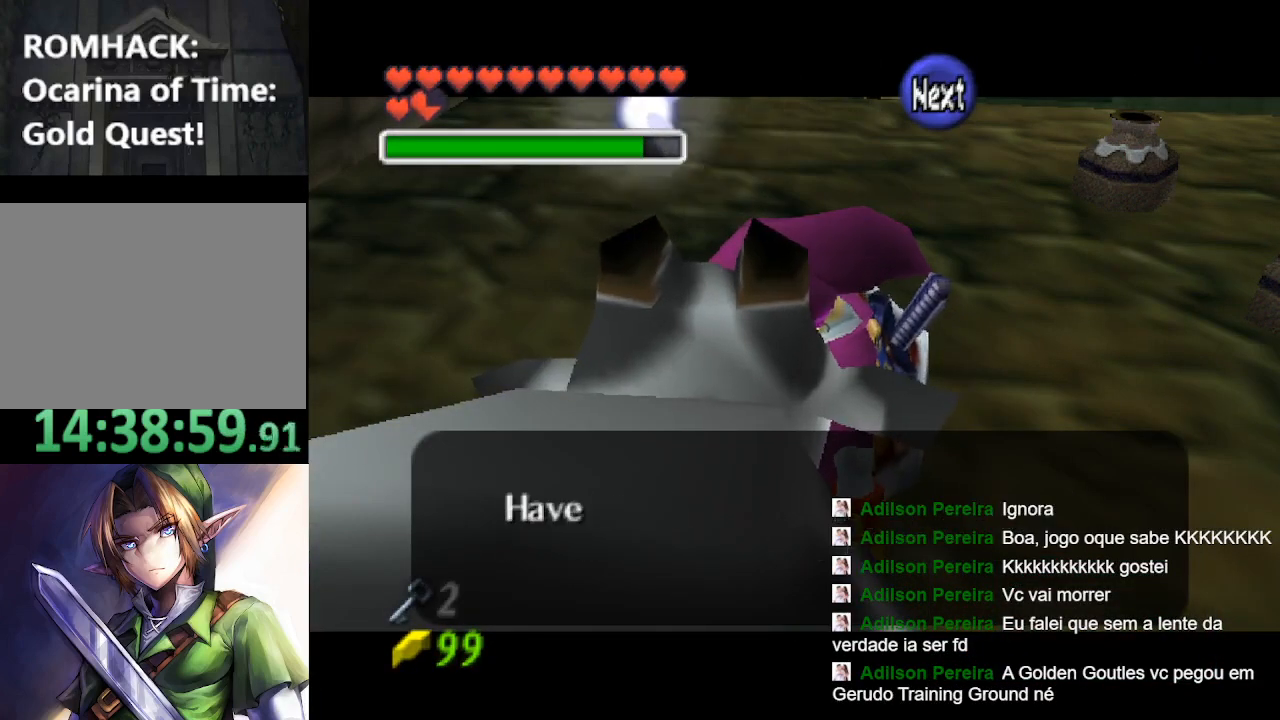
Gameplay with a controller (Nintendo layout); each line is a JSON object with the inputs held at the frame after it. "events" lists button and stick changes between this image and that frame as [ms after this image, input, new state], when the widget could be followed in between. Not read: L3 R3.
{"buttons": ["B"], "left_stick": "up", "right_stick": "center", "events": [[267, "B", "down"], [333, "B", "up"], [333, "Y", "down"], [500, "B", "down"], [500, "Y", "up"]]}
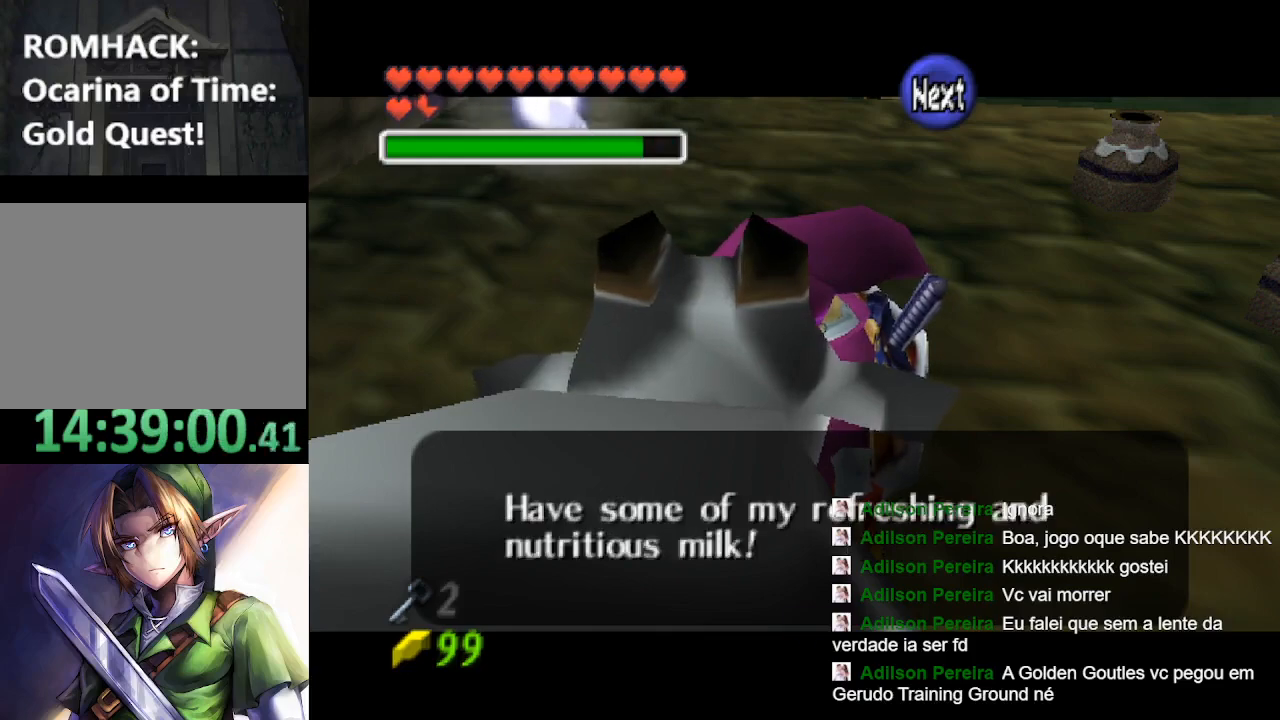
{"buttons": [], "left_stick": "up", "right_stick": "center", "events": [[67, "B", "up"]]}
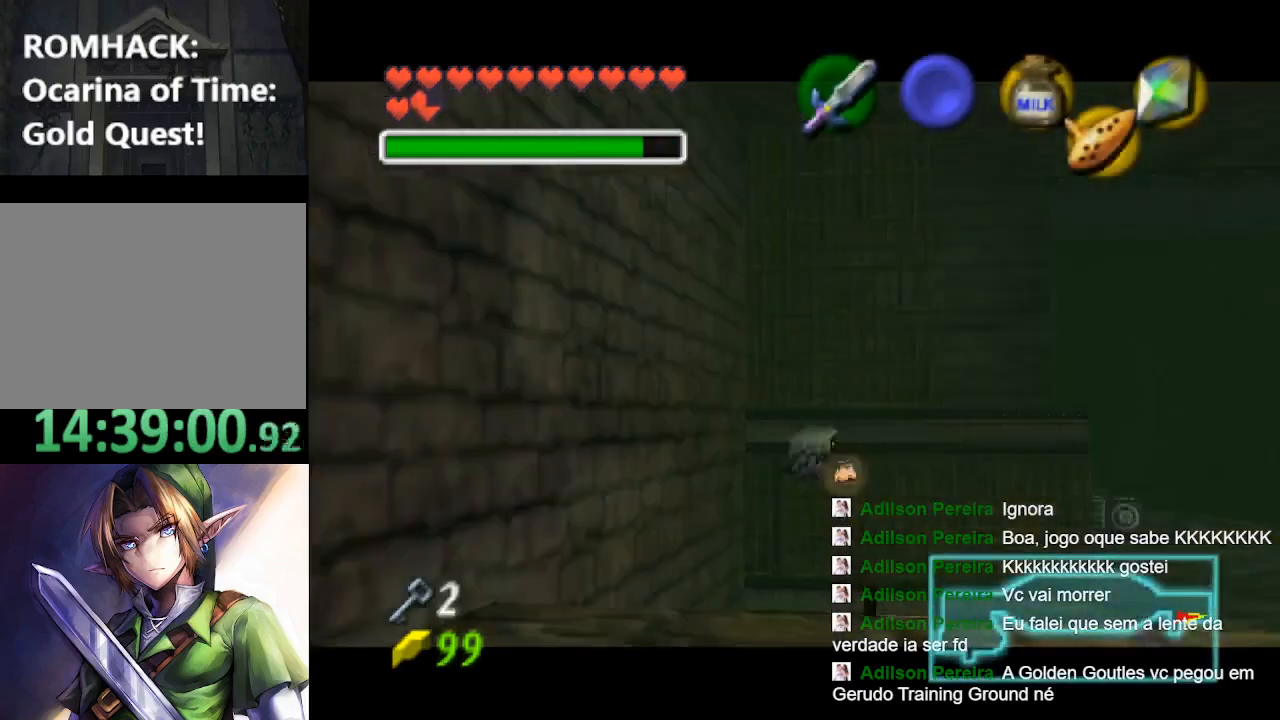
{"buttons": ["B"], "left_stick": "up", "right_stick": "center", "events": [[333, "Y", "down"], [400, "B", "down"], [433, "Y", "up"]]}
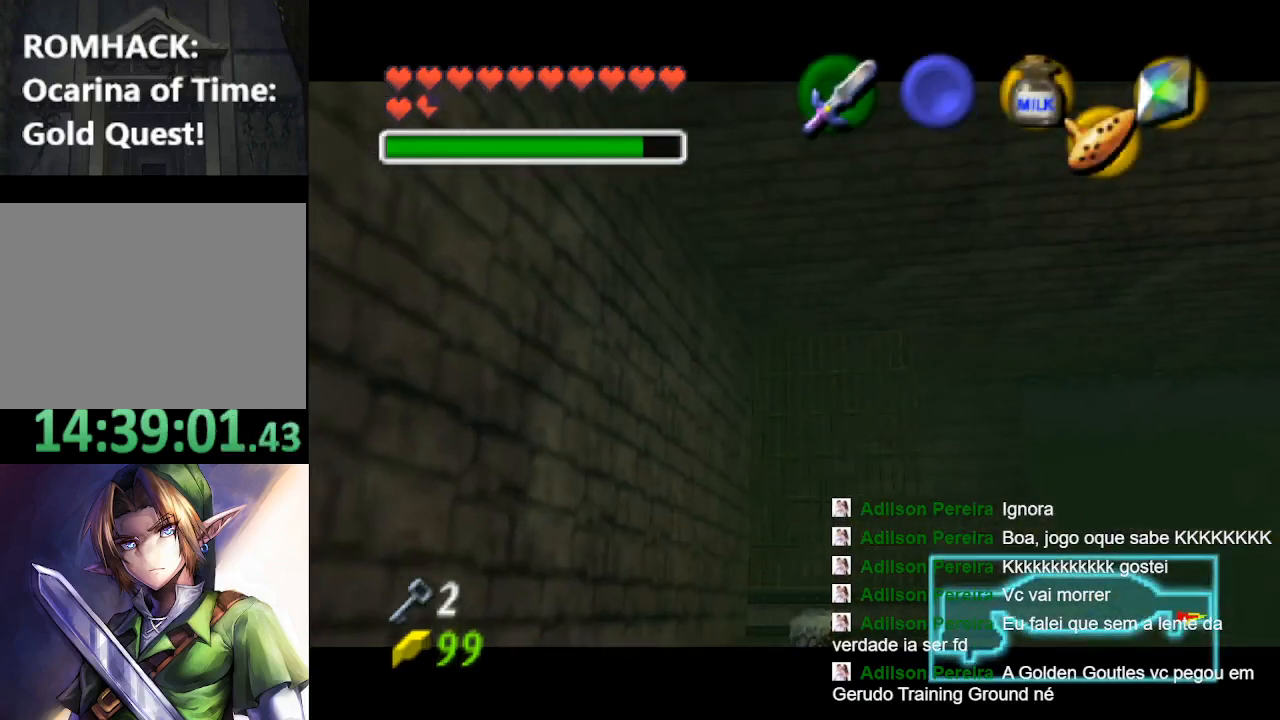
{"buttons": [], "left_stick": "center", "right_stick": "center", "events": [[33, "B", "up"], [67, "left_stick", "center"], [267, "Y", "down"], [300, "B", "down"], [367, "Y", "up"], [433, "B", "up"]]}
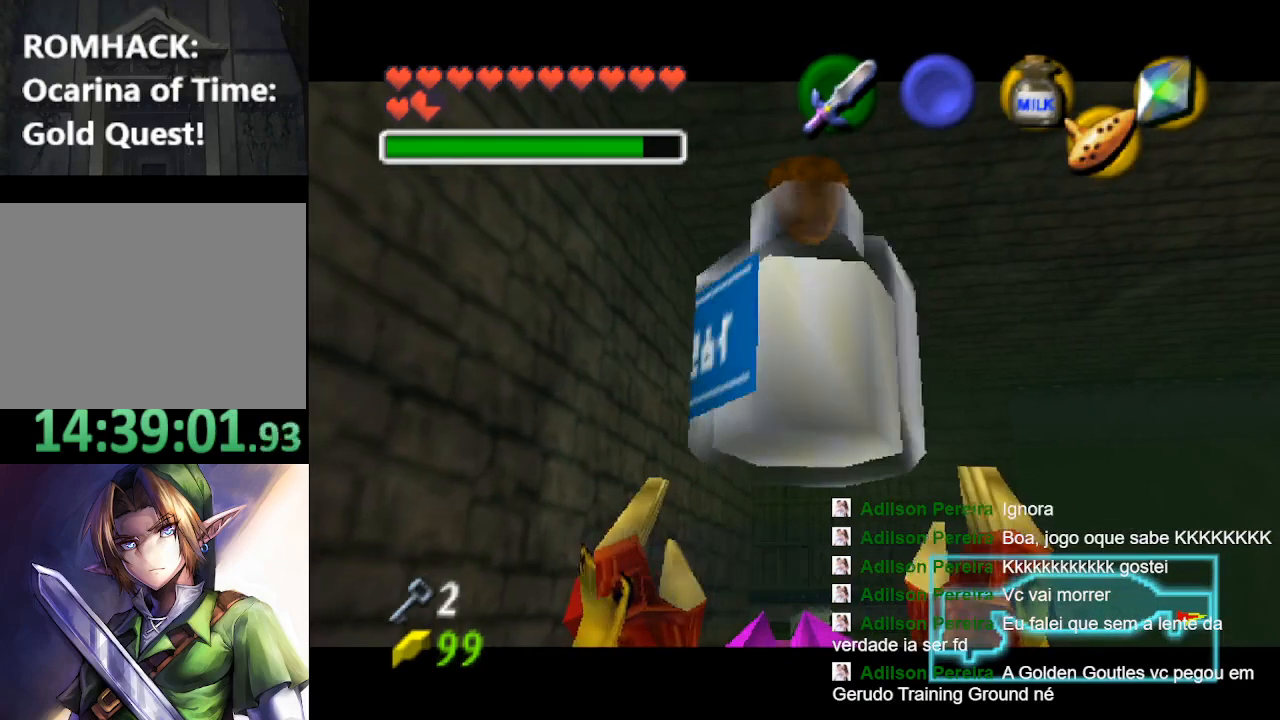
{"buttons": ["B"], "left_stick": "up", "right_stick": "center", "events": [[133, "Y", "down"], [167, "B", "down"], [233, "Y", "up"], [333, "left_stick", "up"], [367, "B", "up"], [367, "Y", "down"], [433, "B", "down"], [467, "Y", "up"]]}
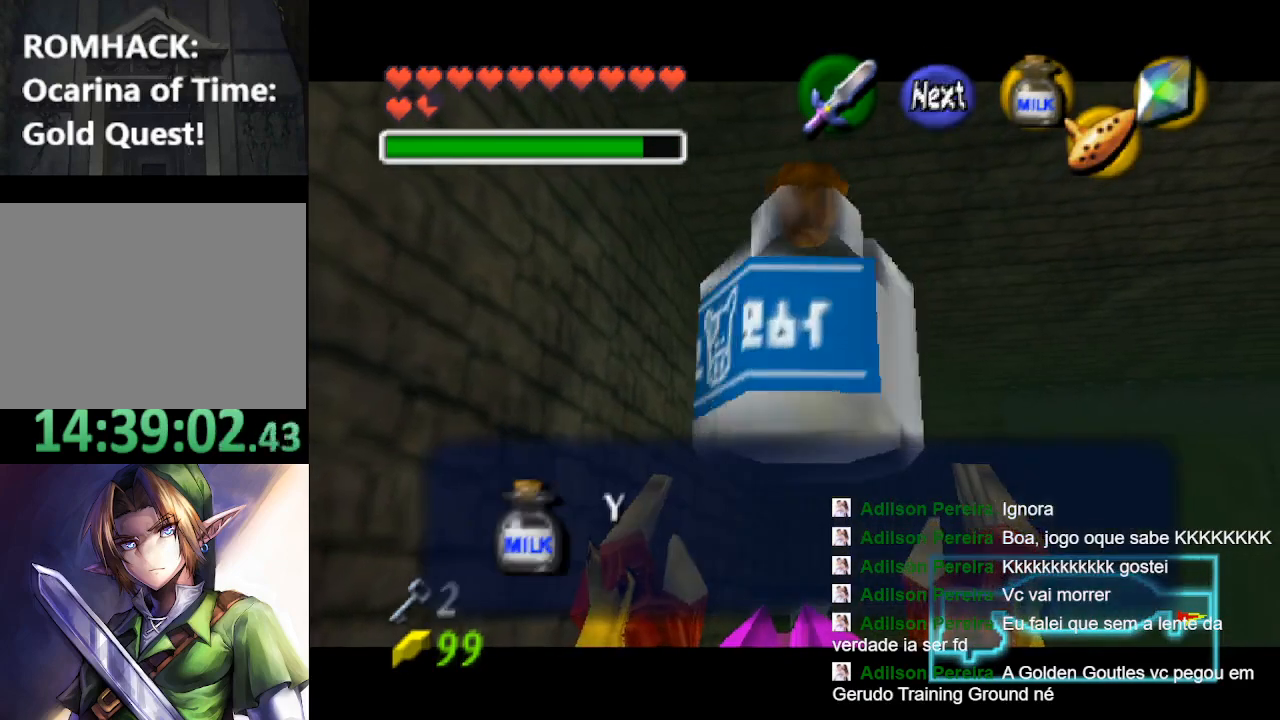
{"buttons": [], "left_stick": "up", "right_stick": "center", "events": [[33, "B", "up"], [167, "B", "down"], [333, "B", "up"]]}
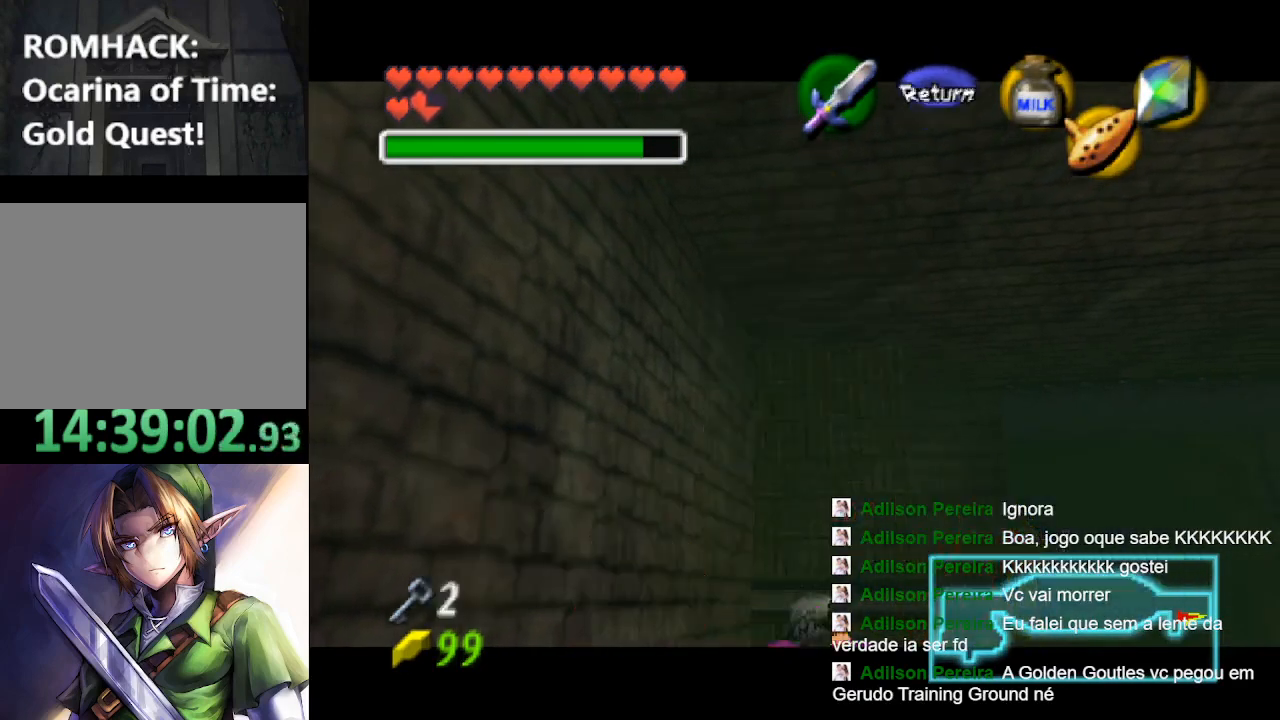
{"buttons": [], "left_stick": "center", "right_stick": "center", "events": [[400, "left_stick", "center"]]}
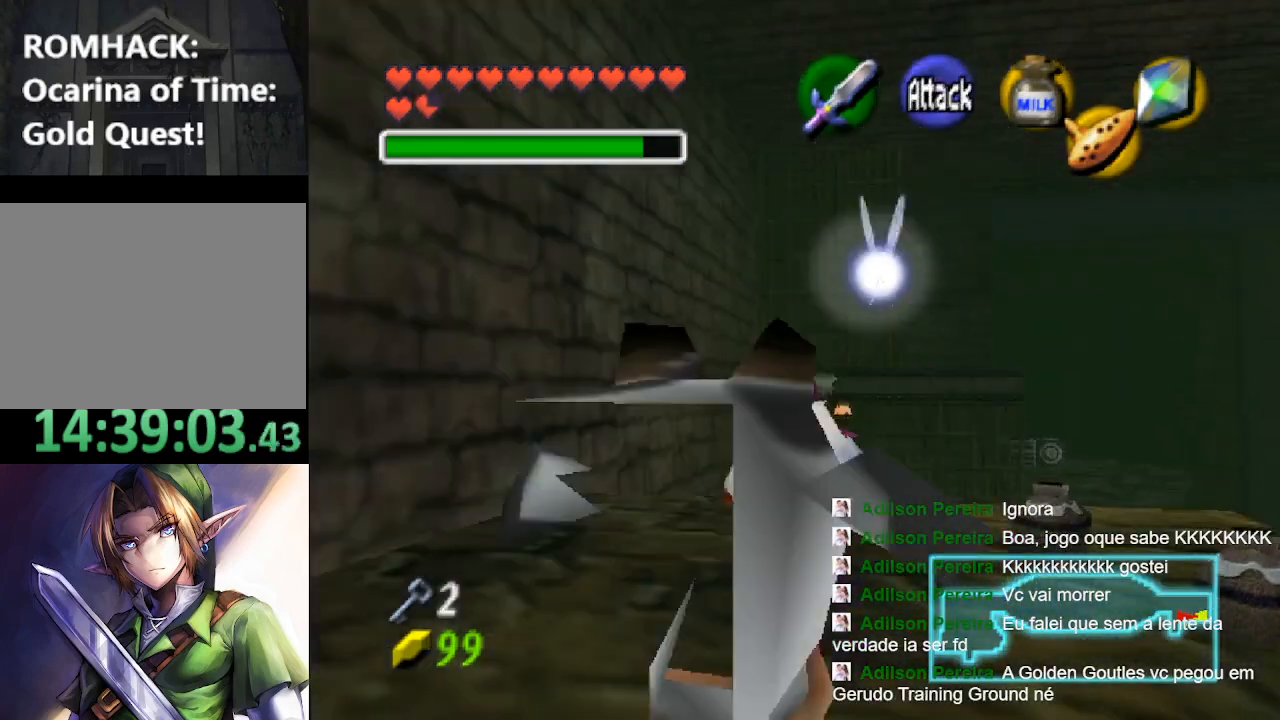
{"buttons": [], "left_stick": "center", "right_stick": "center", "events": []}
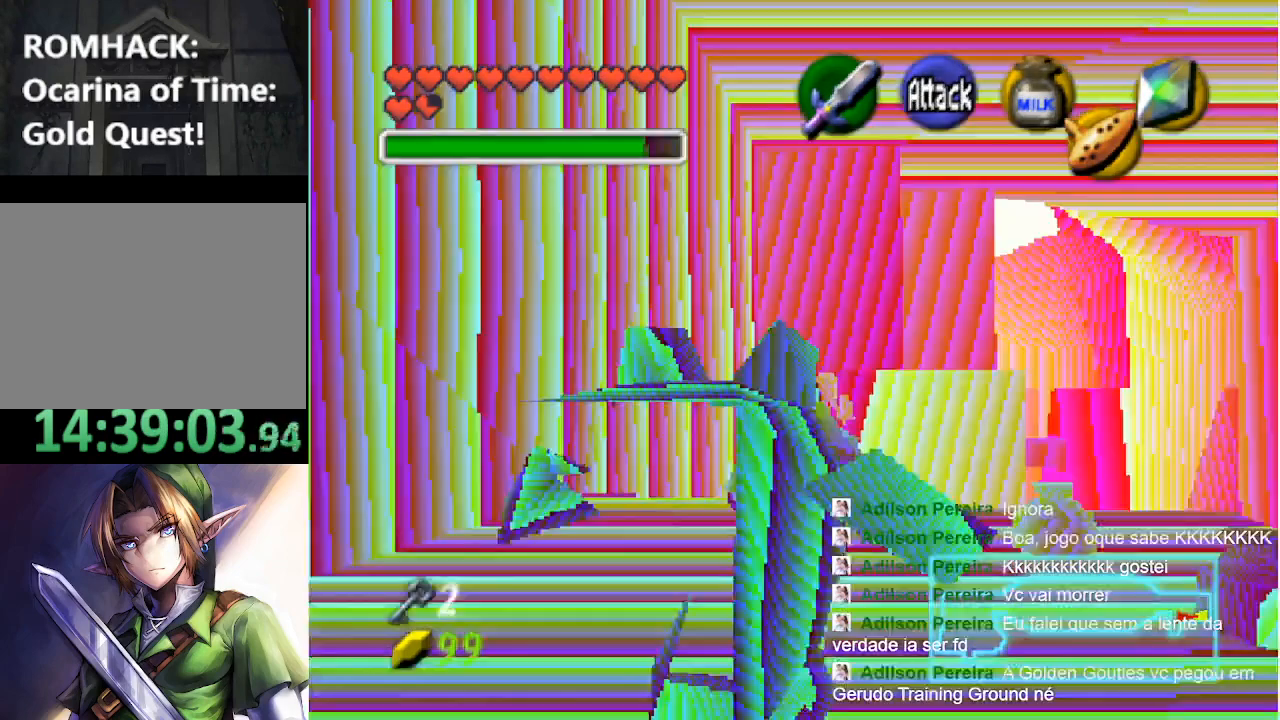
{"buttons": [], "left_stick": "center", "right_stick": "center", "events": []}
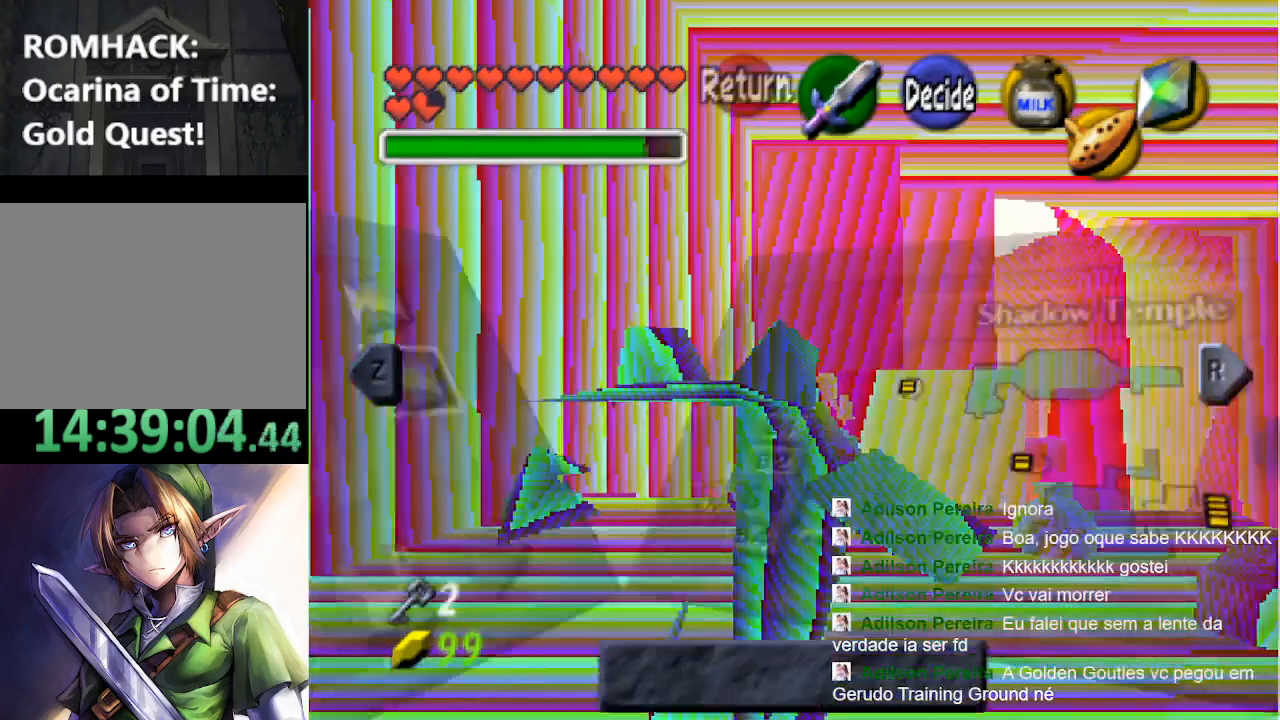
{"buttons": [], "left_stick": "center", "right_stick": "center", "events": []}
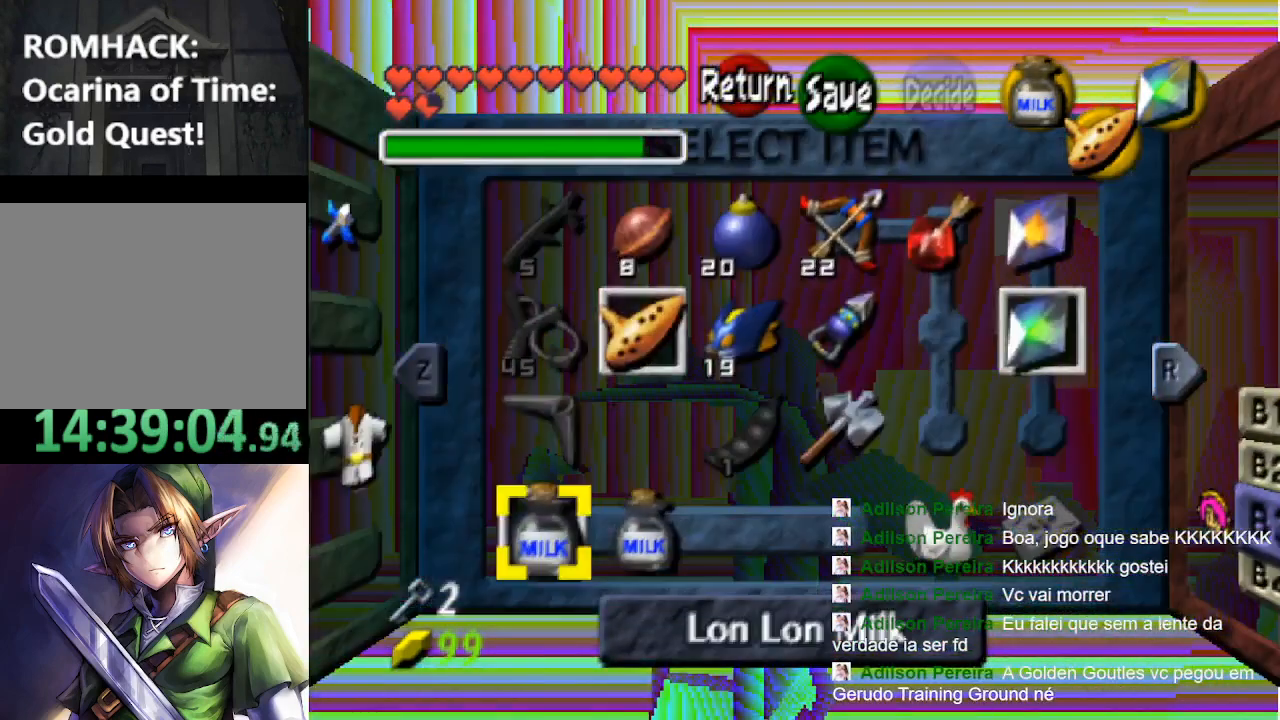
{"buttons": [], "left_stick": "center", "right_stick": "center", "events": [[333, "left_stick", "right"], [433, "left_stick", "center"]]}
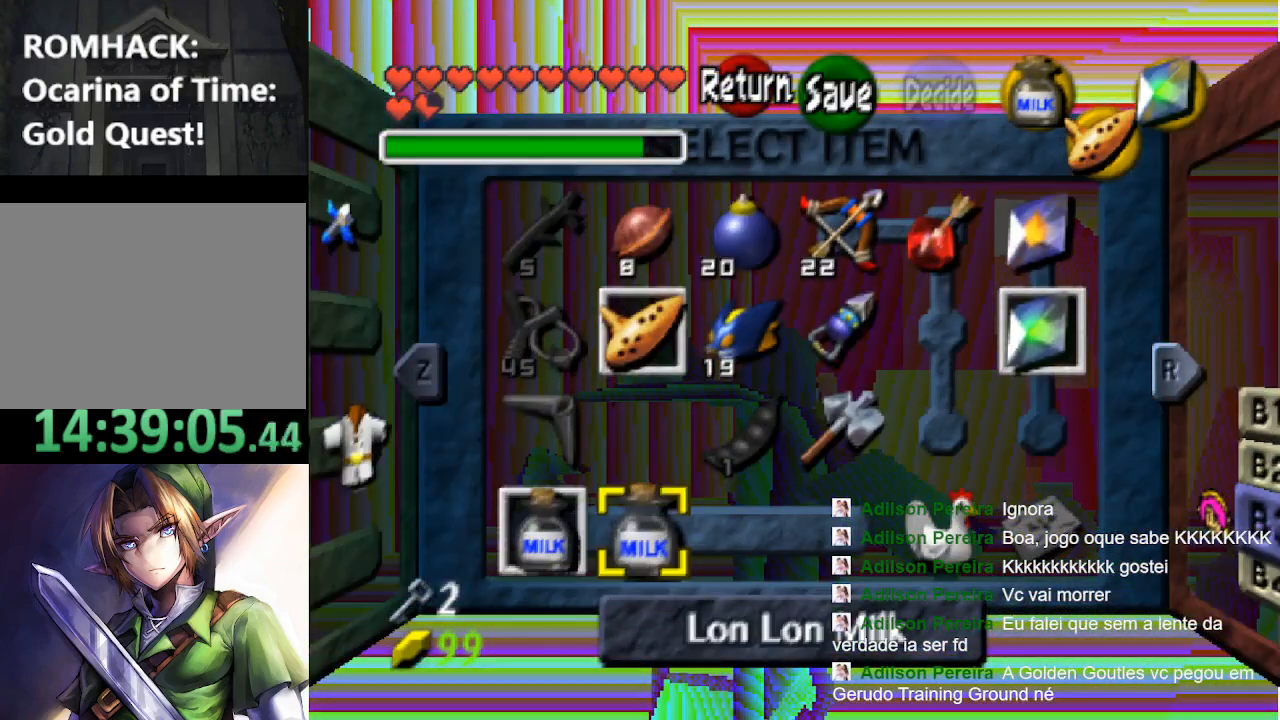
{"buttons": [], "left_stick": "center", "right_stick": "center", "events": [[167, "left_stick", "up-right"], [233, "left_stick", "up"], [333, "left_stick", "center"]]}
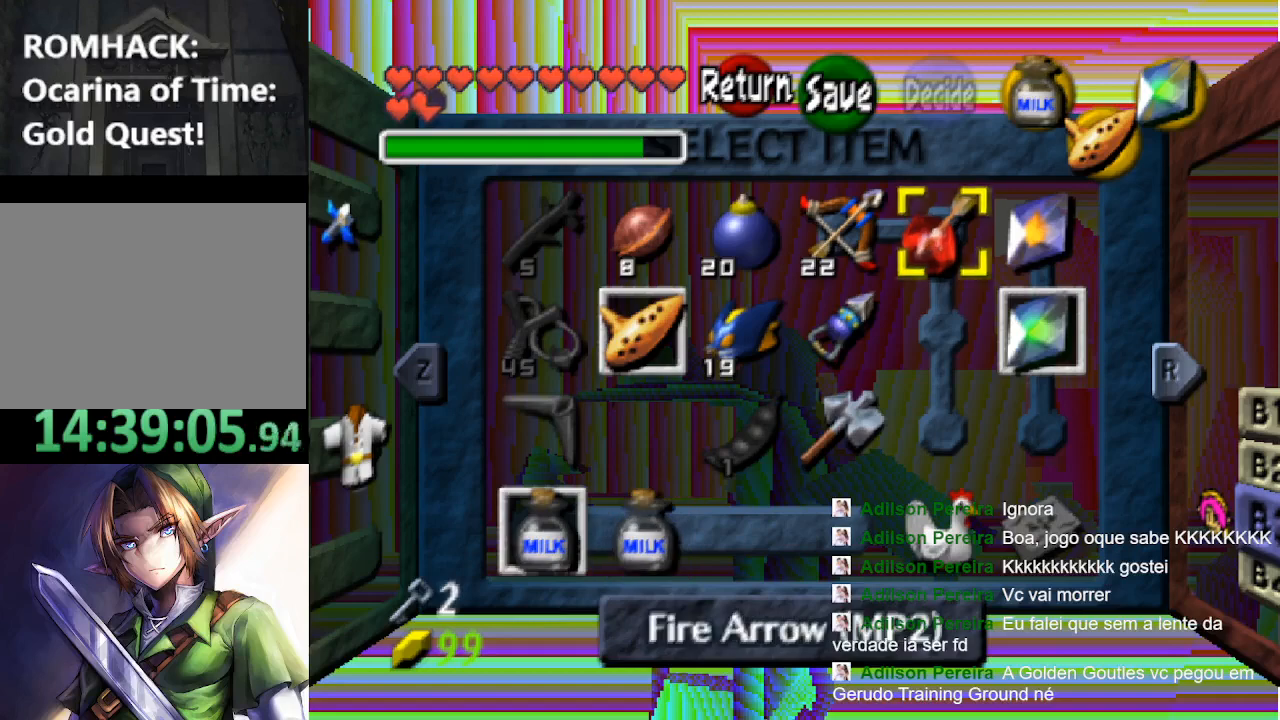
{"buttons": ["R2"], "left_stick": "center", "right_stick": "center", "events": [[200, "left_stick", "left"], [300, "left_stick", "center"], [433, "R2", "down"]]}
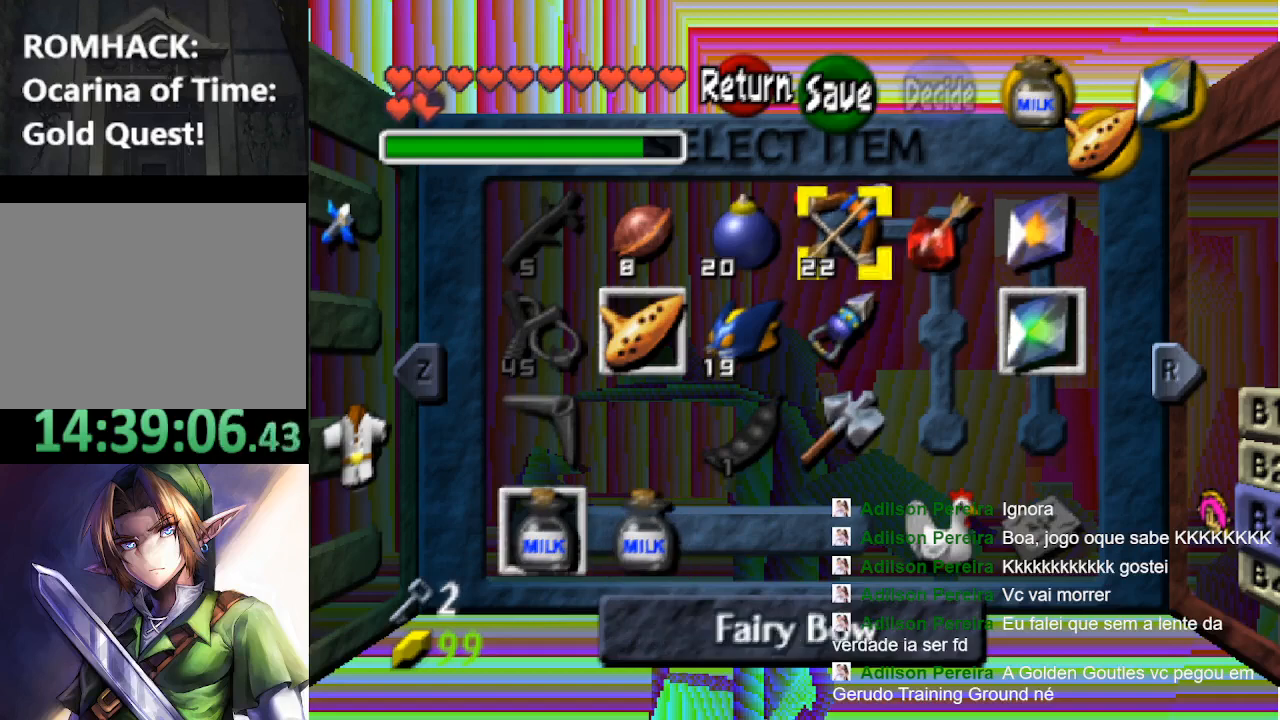
{"buttons": [], "left_stick": "down", "right_stick": "center", "events": [[33, "R2", "up"], [467, "left_stick", "down"]]}
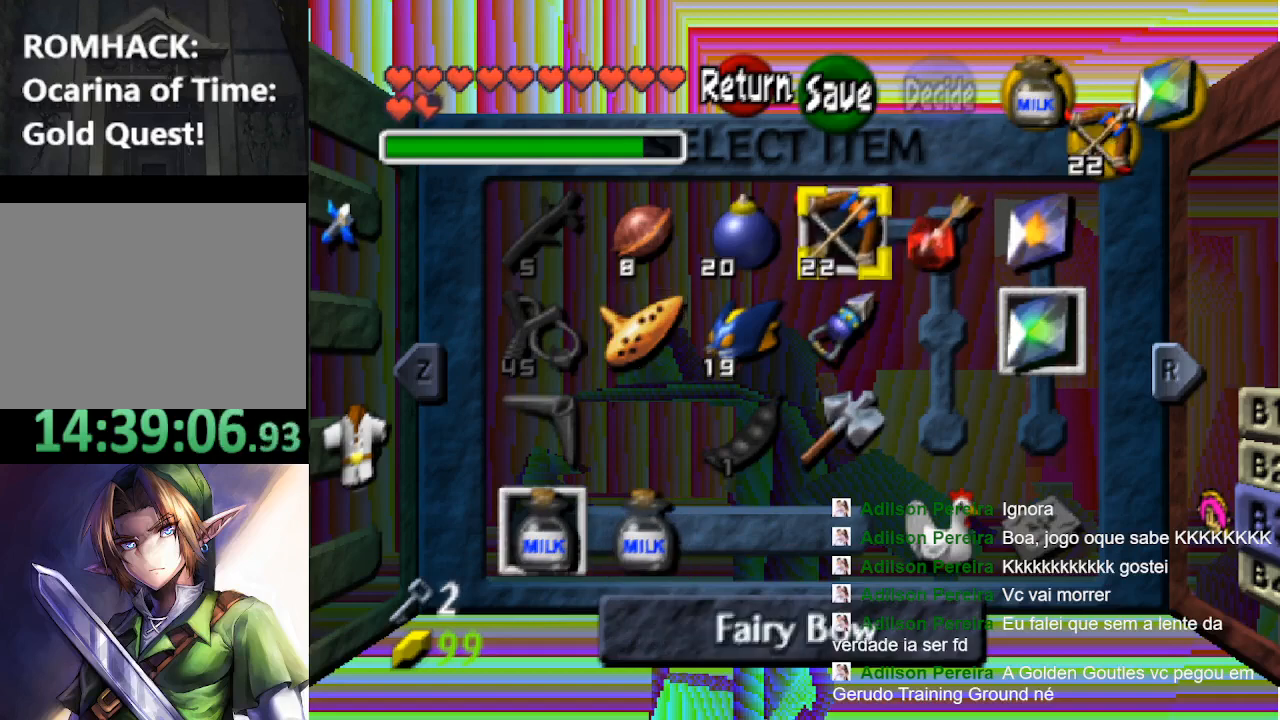
{"buttons": [], "left_stick": "center", "right_stick": "center", "events": [[67, "left_stick", "center"], [267, "left_stick", "left"], [367, "left_stick", "center"]]}
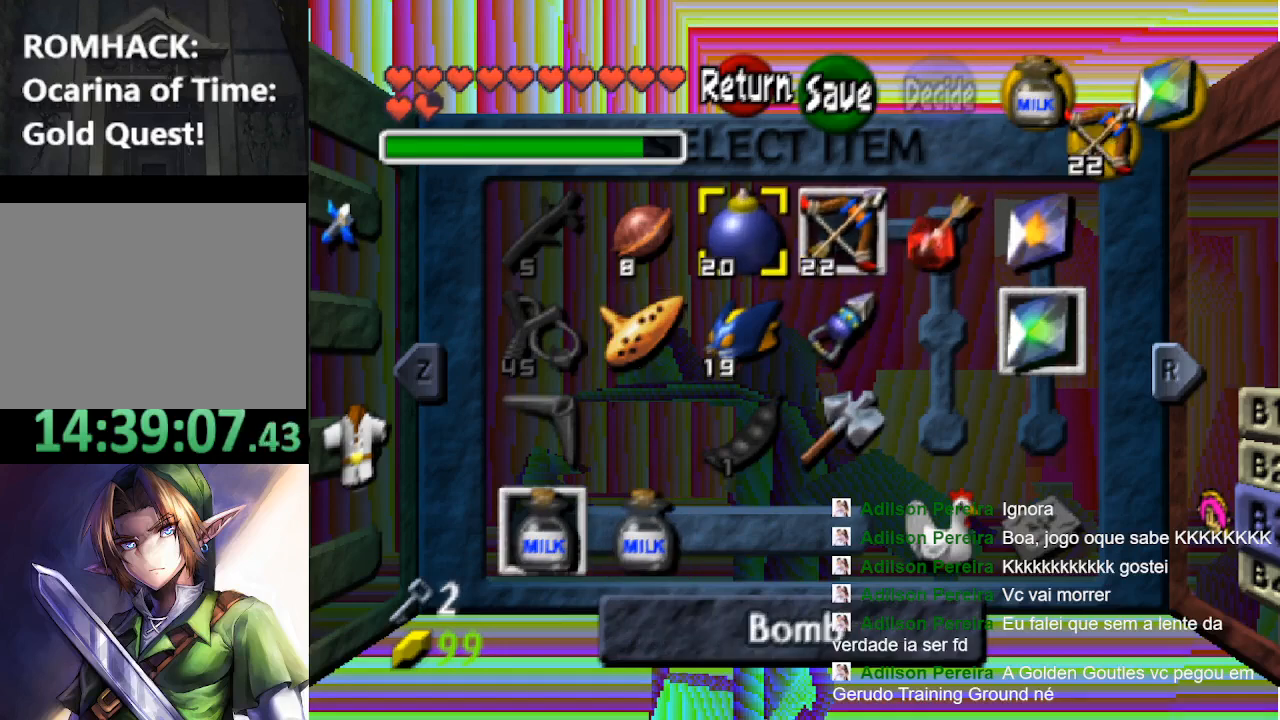
{"buttons": [], "left_stick": "center", "right_stick": "center", "events": []}
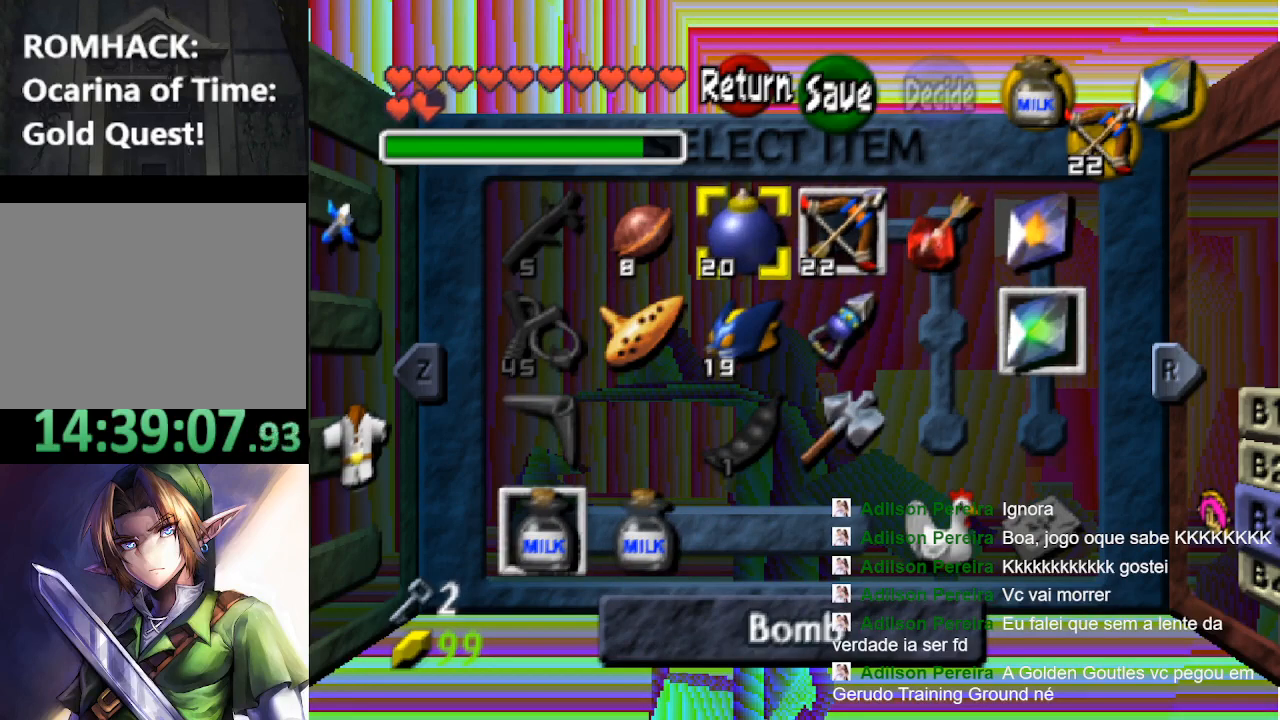
{"buttons": [], "left_stick": "center", "right_stick": "center", "events": []}
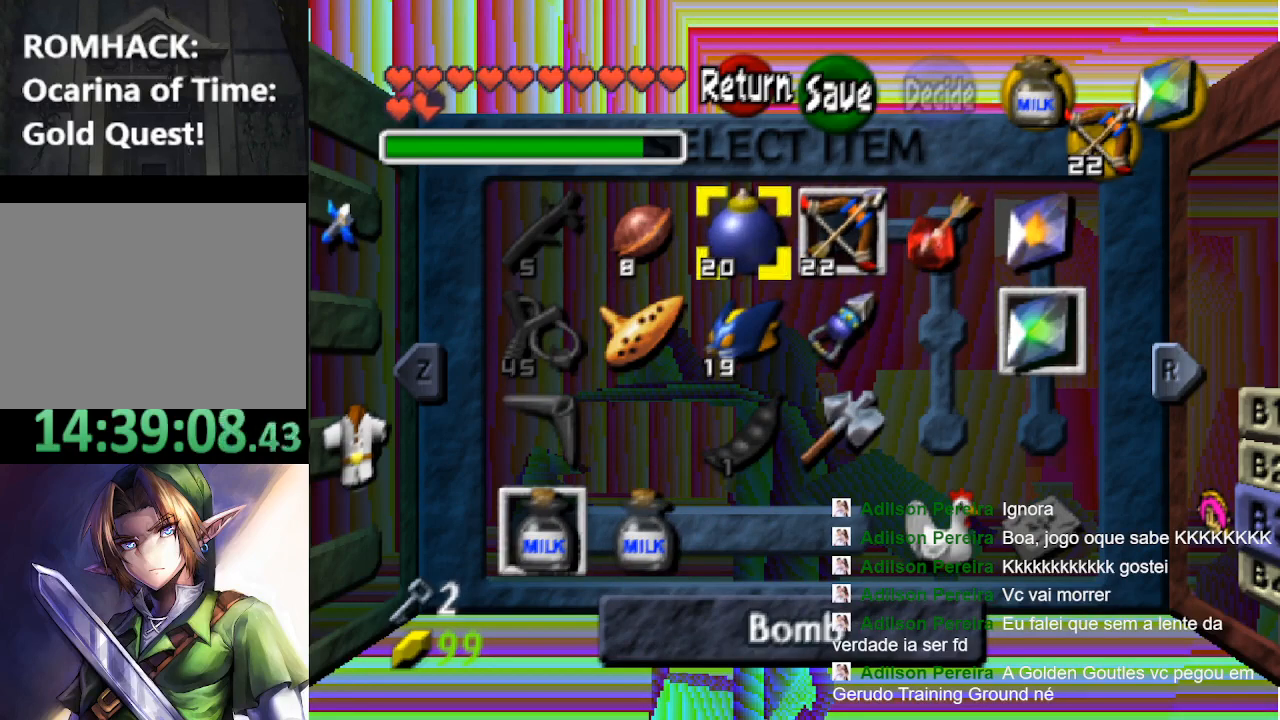
{"buttons": [], "left_stick": "down", "right_stick": "center", "events": [[467, "left_stick", "down"]]}
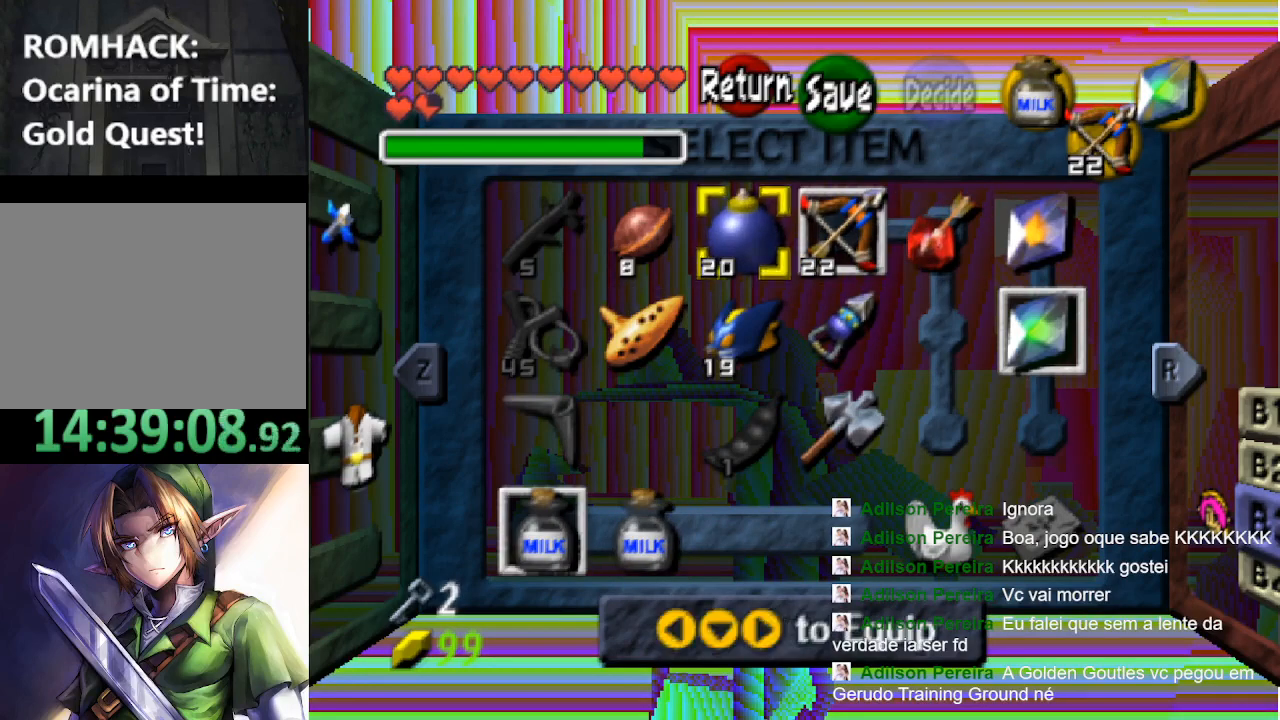
{"buttons": [], "left_stick": "right", "right_stick": "center", "events": [[100, "left_stick", "center"], [433, "left_stick", "right"]]}
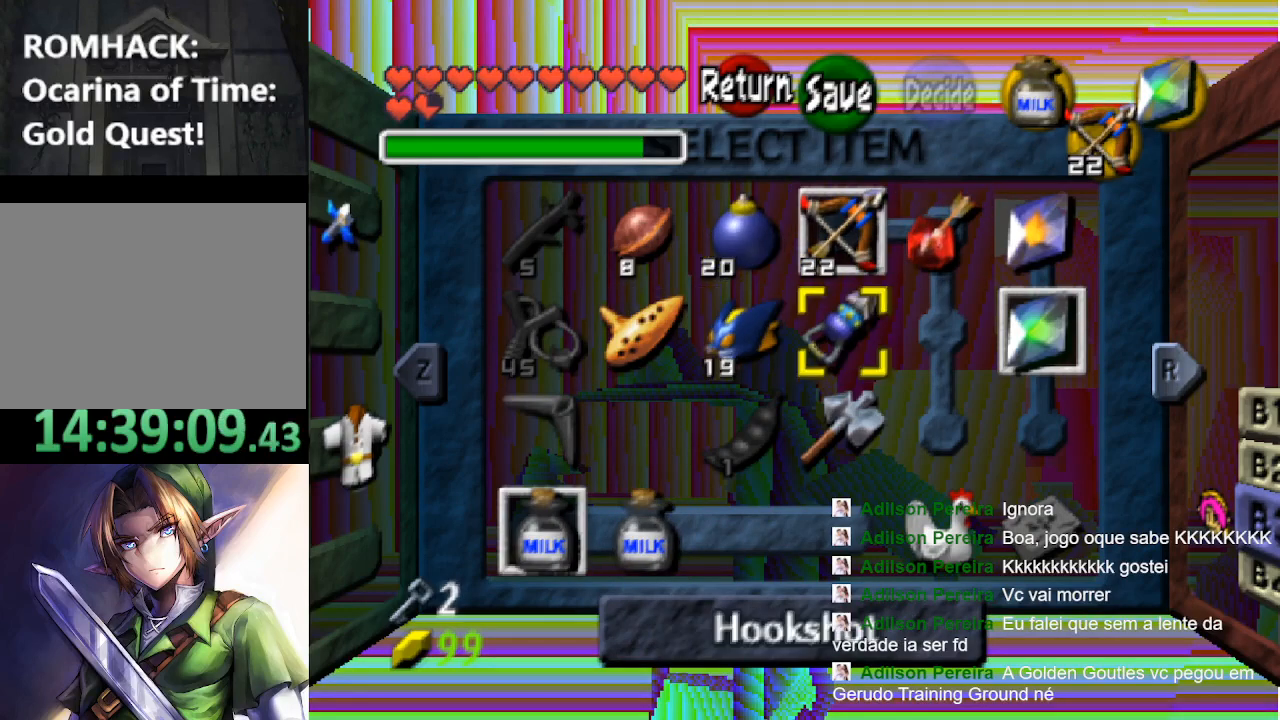
{"buttons": [], "left_stick": "center", "right_stick": "center", "events": [[33, "left_stick", "center"], [133, "X", "down"], [233, "X", "up"]]}
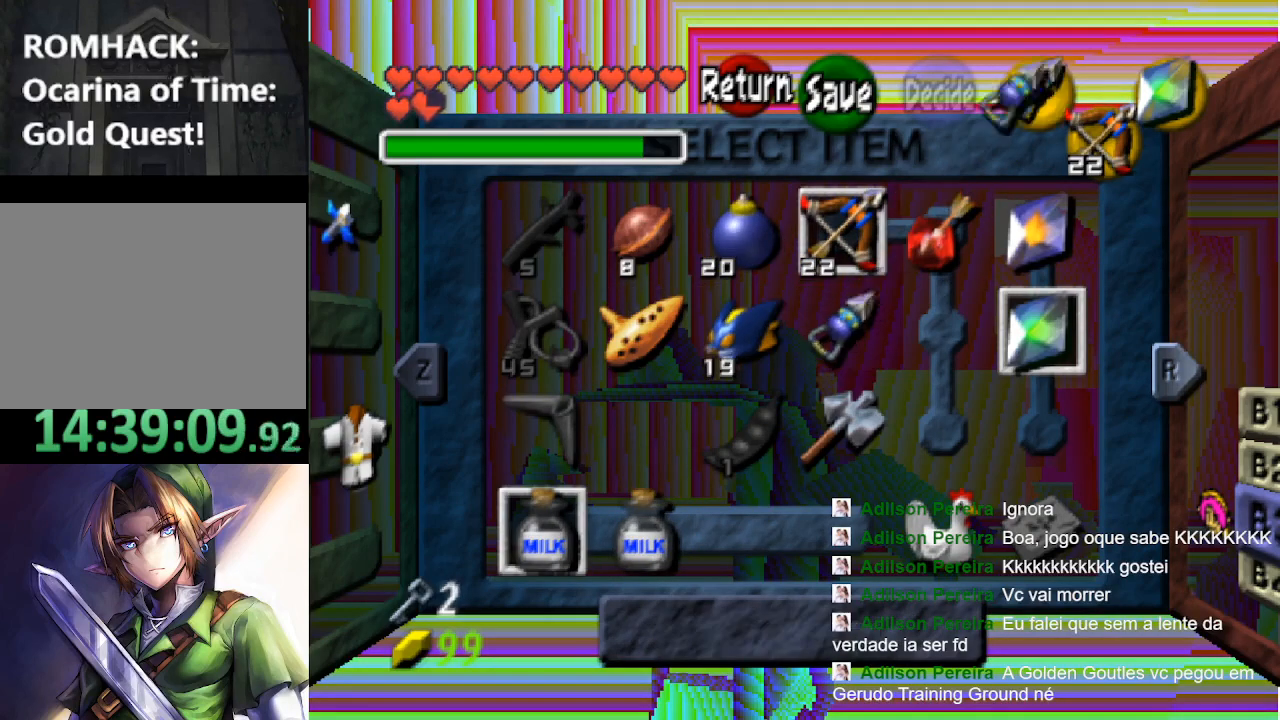
{"buttons": [], "left_stick": "center", "right_stick": "center", "events": []}
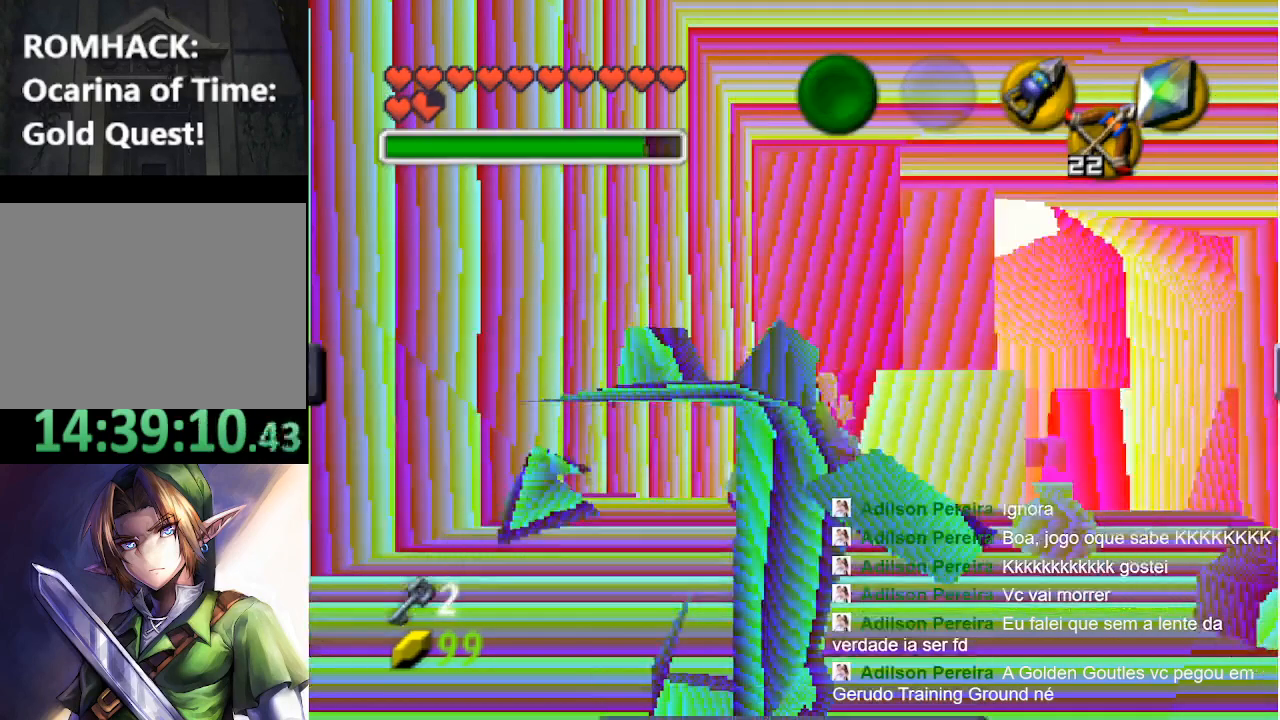
{"buttons": ["A"], "left_stick": "center", "right_stick": "center", "events": [[500, "A", "down"]]}
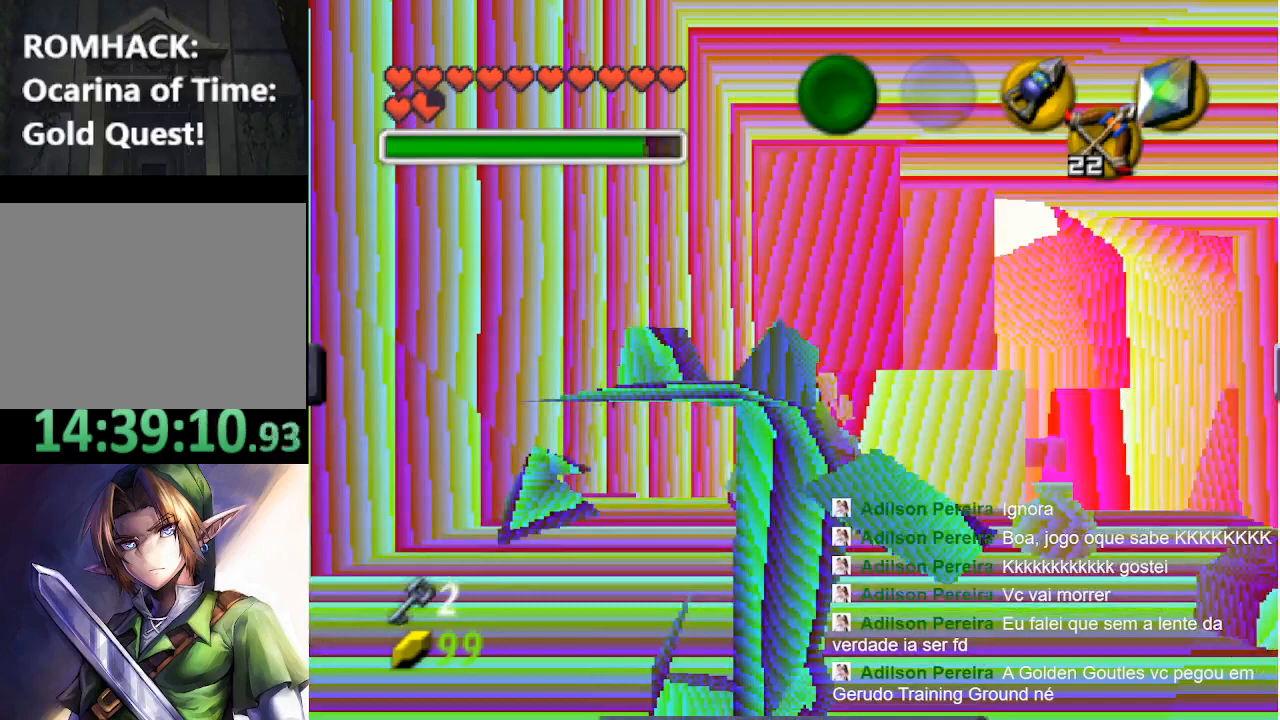
{"buttons": [], "left_stick": "center", "right_stick": "center", "events": [[200, "A", "up"]]}
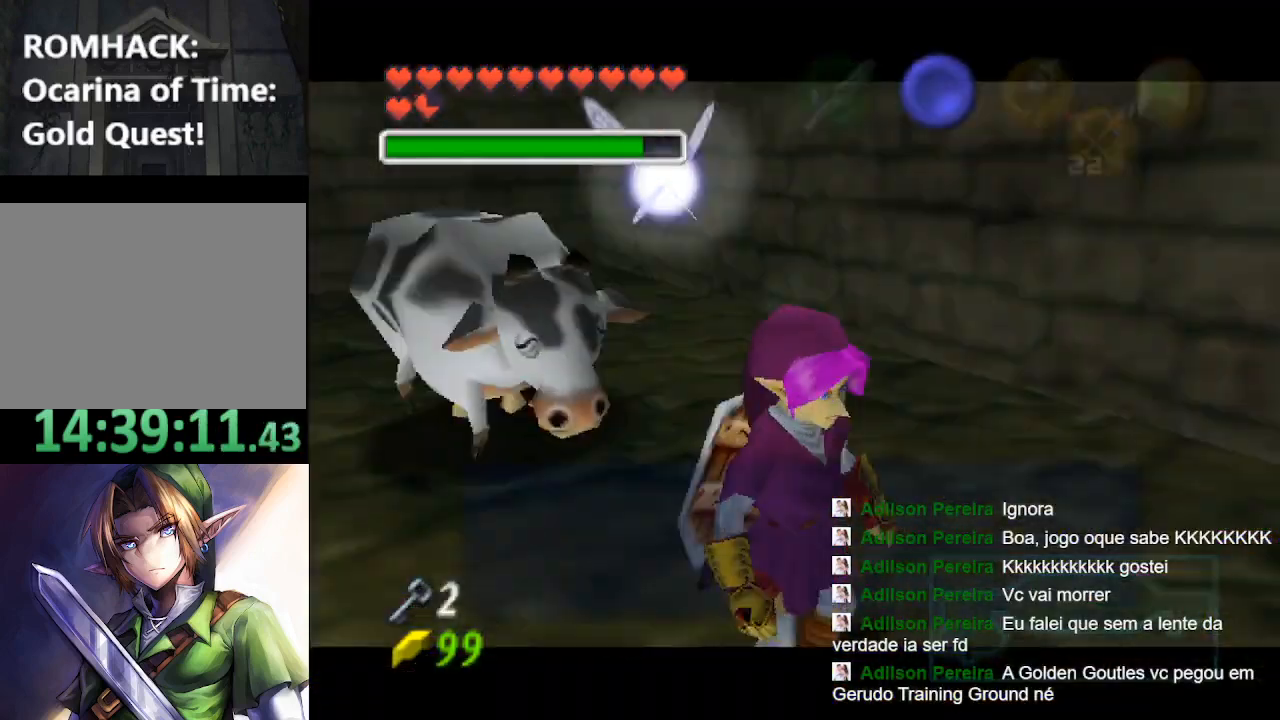
{"buttons": [], "left_stick": "center", "right_stick": "center", "events": [[333, "Y", "down"], [433, "Y", "up"]]}
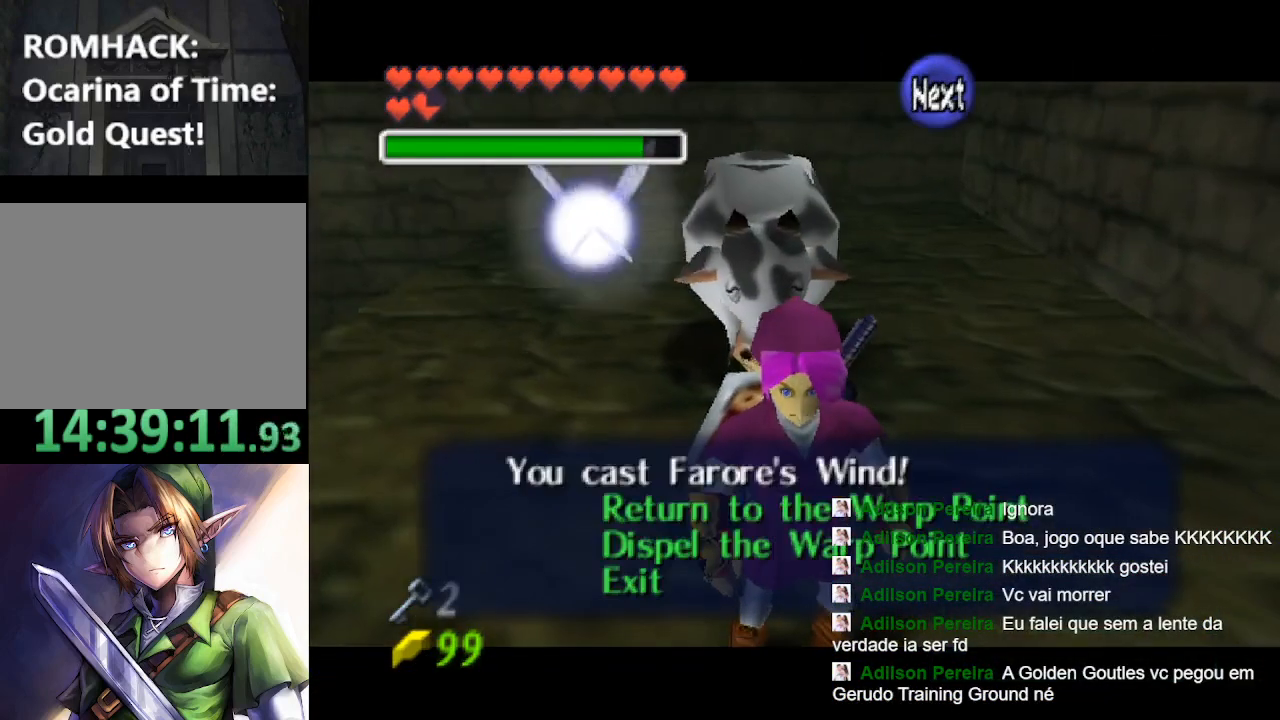
{"buttons": [], "left_stick": "center", "right_stick": "center", "events": [[333, "B", "down"], [467, "B", "up"]]}
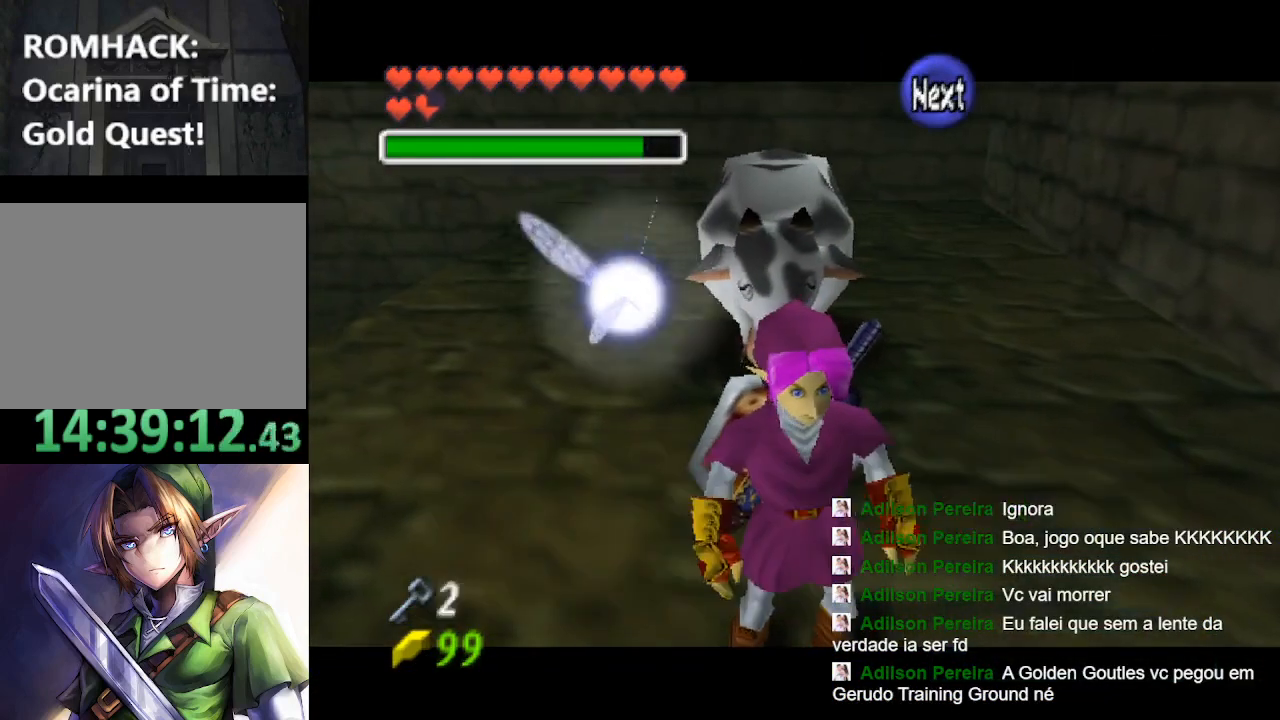
{"buttons": ["B"], "left_stick": "center", "right_stick": "center", "events": [[400, "B", "down"]]}
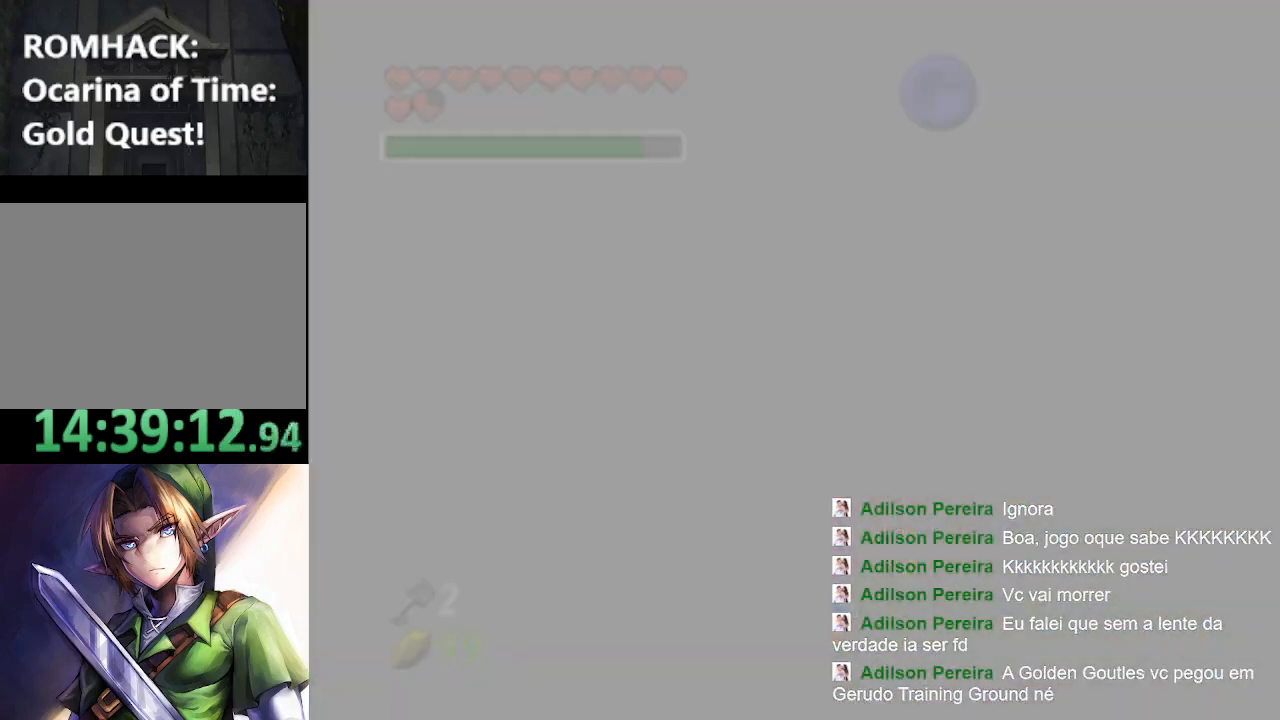
{"buttons": ["B"], "left_stick": "center", "right_stick": "center", "events": [[33, "Y", "down"], [67, "B", "up"], [167, "B", "down"], [200, "Y", "up"], [333, "B", "up"], [333, "Y", "down"], [433, "B", "down"], [467, "Y", "up"]]}
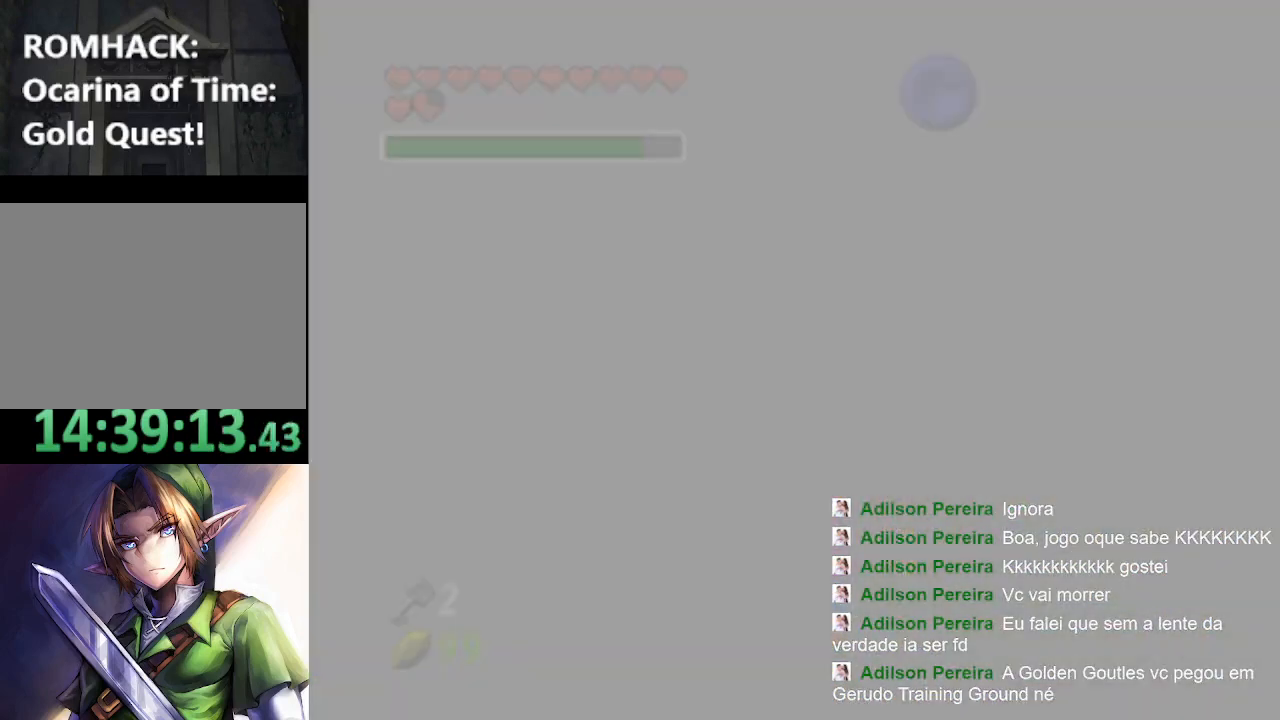
{"buttons": [], "left_stick": "up", "right_stick": "center", "events": [[67, "B", "up"], [233, "left_stick", "up"]]}
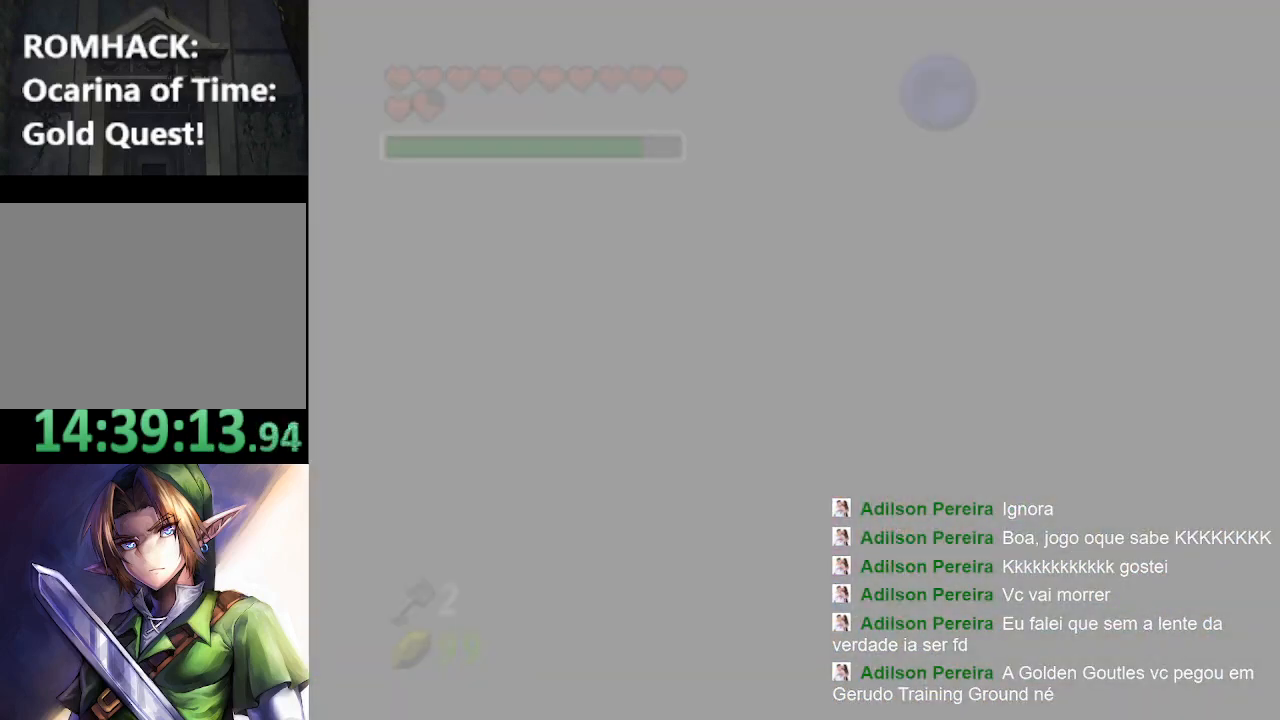
{"buttons": [], "left_stick": "up", "right_stick": "center", "events": []}
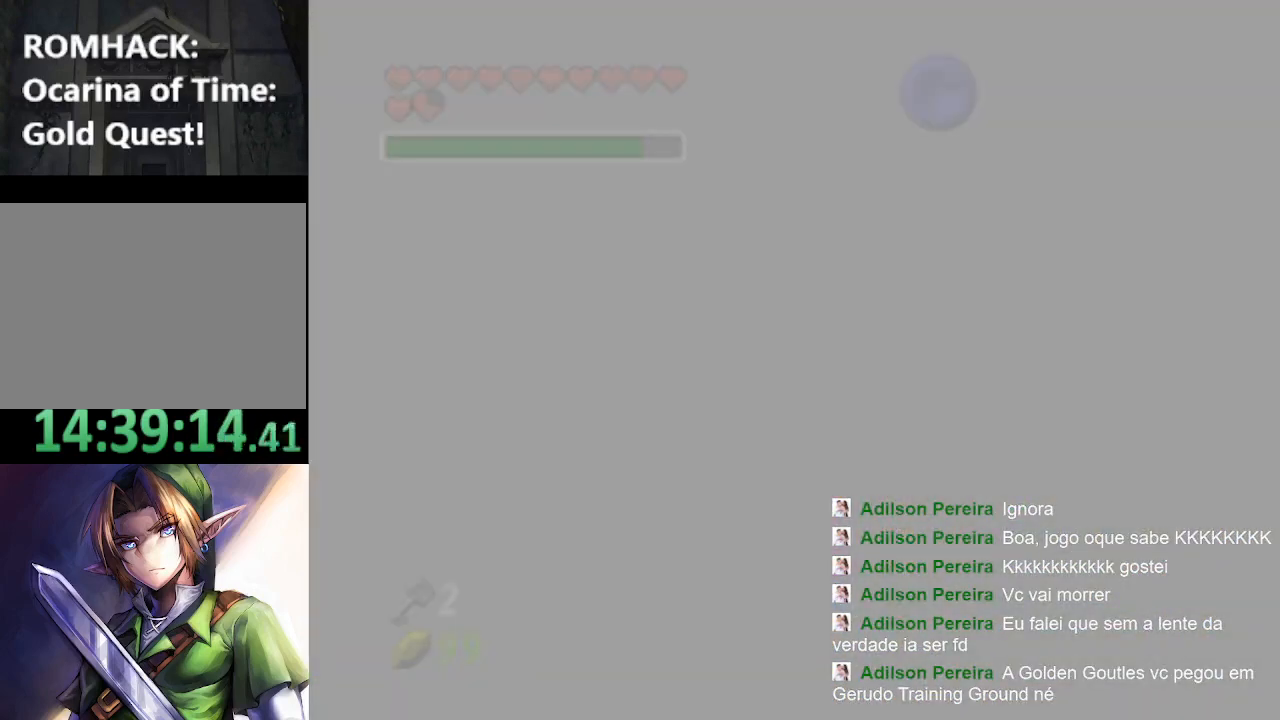
{"buttons": [], "left_stick": "up", "right_stick": "center", "events": []}